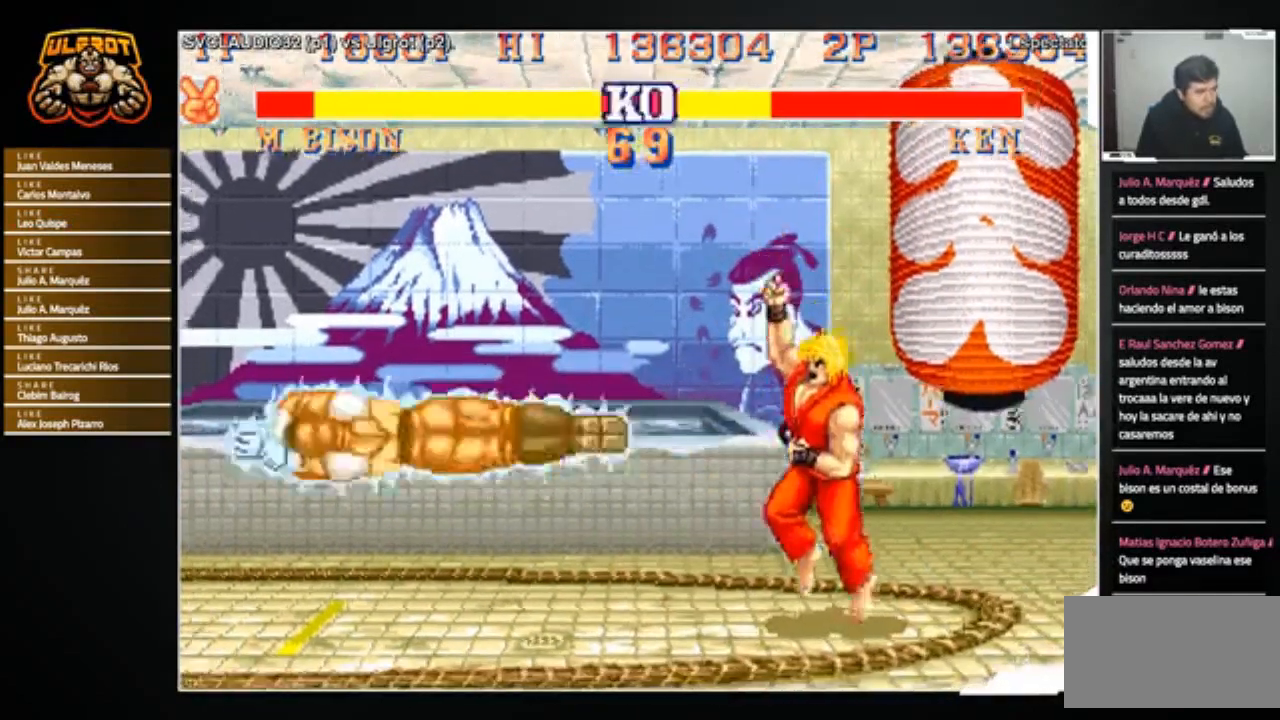
Gameplay with a controller (arcade stick); each line is a JSON object with the inputs held at the frame after it. "events" lists button and stick changes between this image and that frame as [ms after this image, input, new state], when the widget could be followed in between. Not read: L3 R3.
{"buttons": [], "left_stick": "center", "events": [[133, "left_stick", "down-left"], [233, "SQUARE", "down"], [267, "SQUARE", "up"], [267, "left_stick", "center"]]}
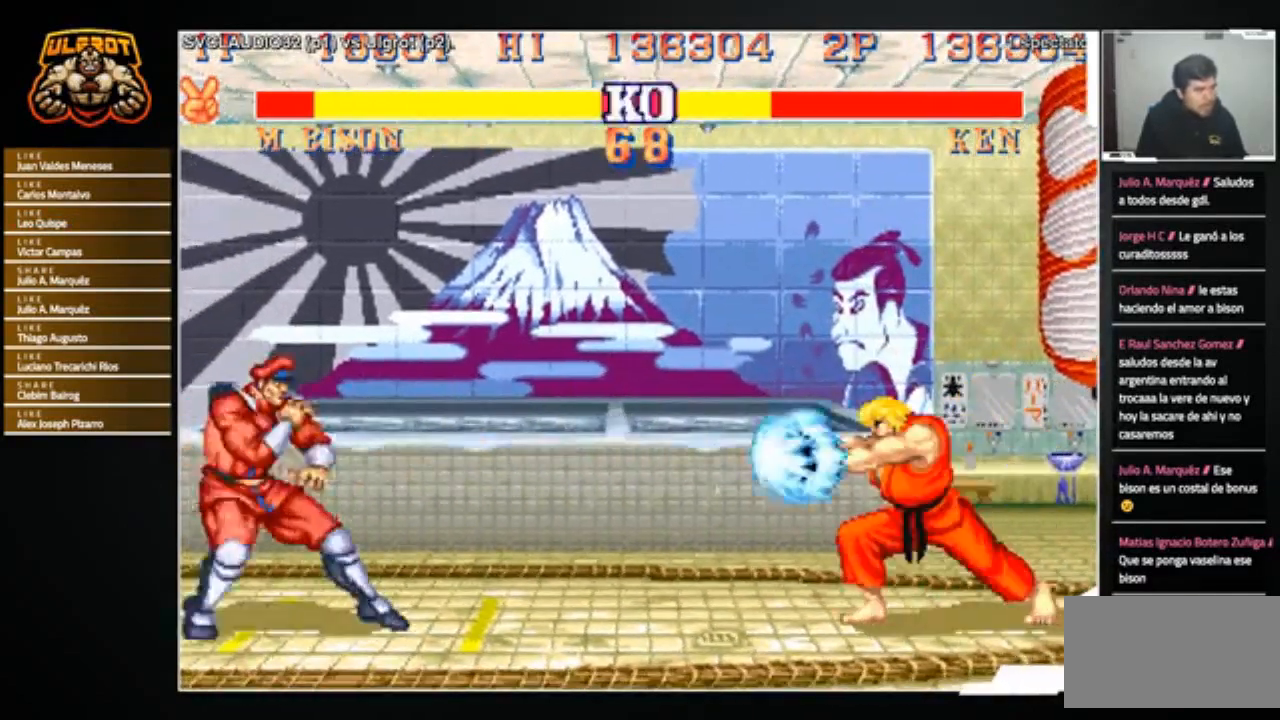
{"buttons": [], "left_stick": "left", "events": [[434, "left_stick", "left"]]}
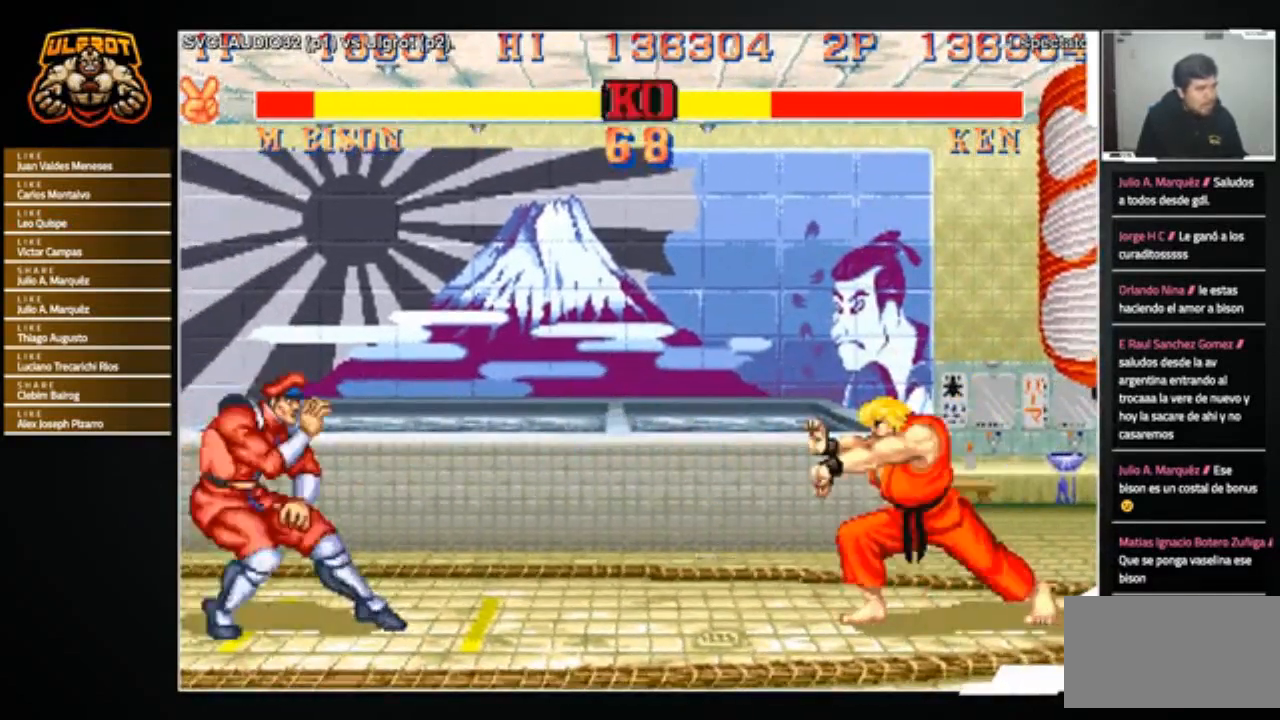
{"buttons": [], "left_stick": "up-left", "events": [[500, "left_stick", "up-left"]]}
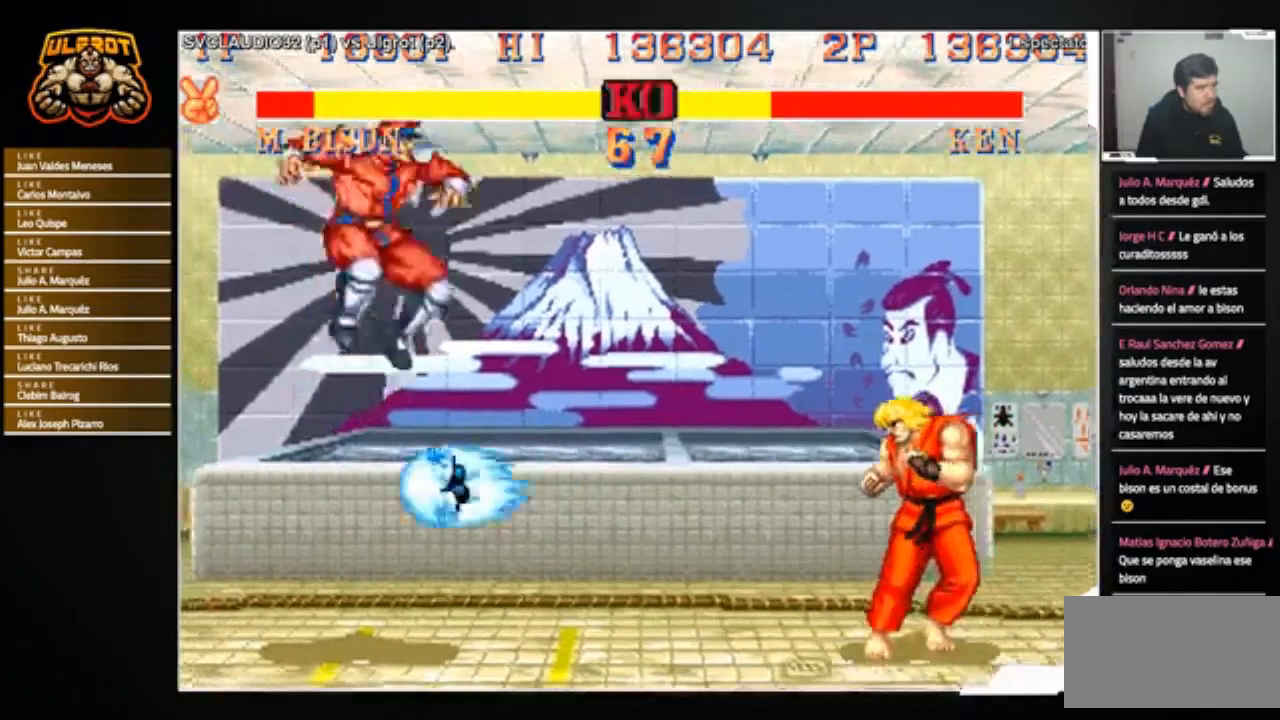
{"buttons": [], "left_stick": "center", "events": [[167, "left_stick", "center"]]}
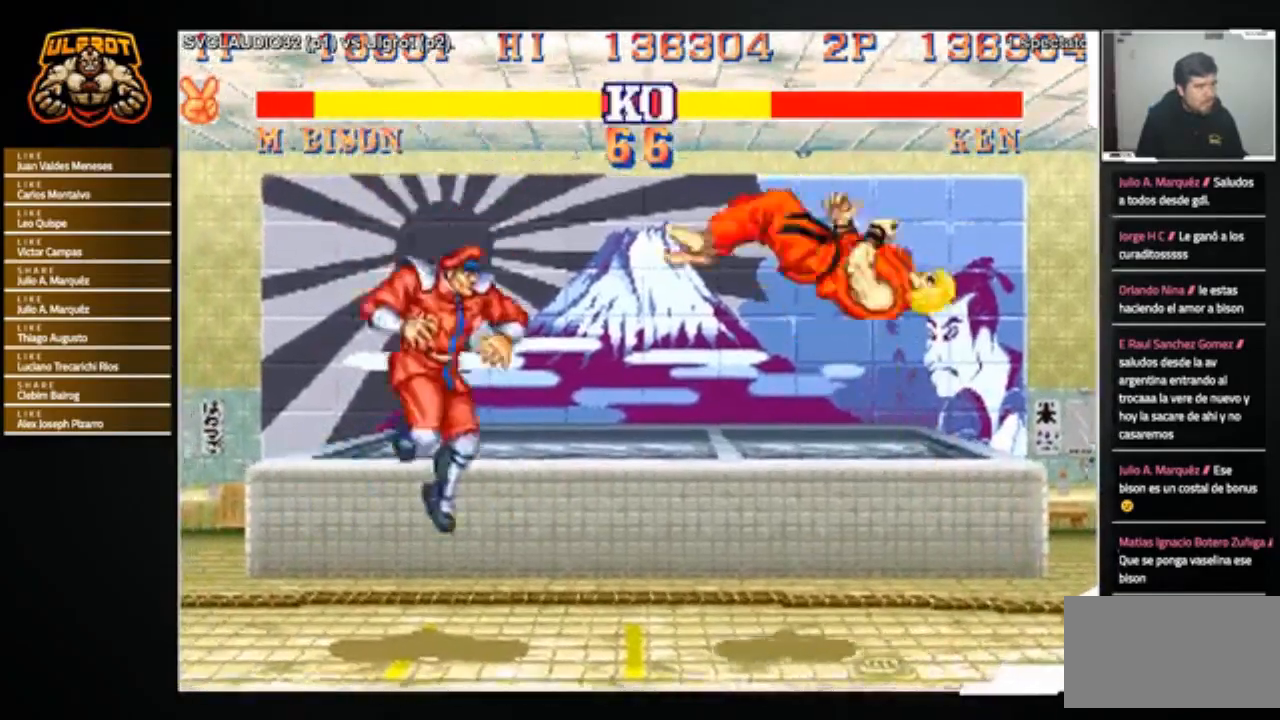
{"buttons": [], "left_stick": "down-right", "events": [[100, "R2", "down"], [200, "R2", "up"], [333, "left_stick", "right"], [467, "left_stick", "down-right"]]}
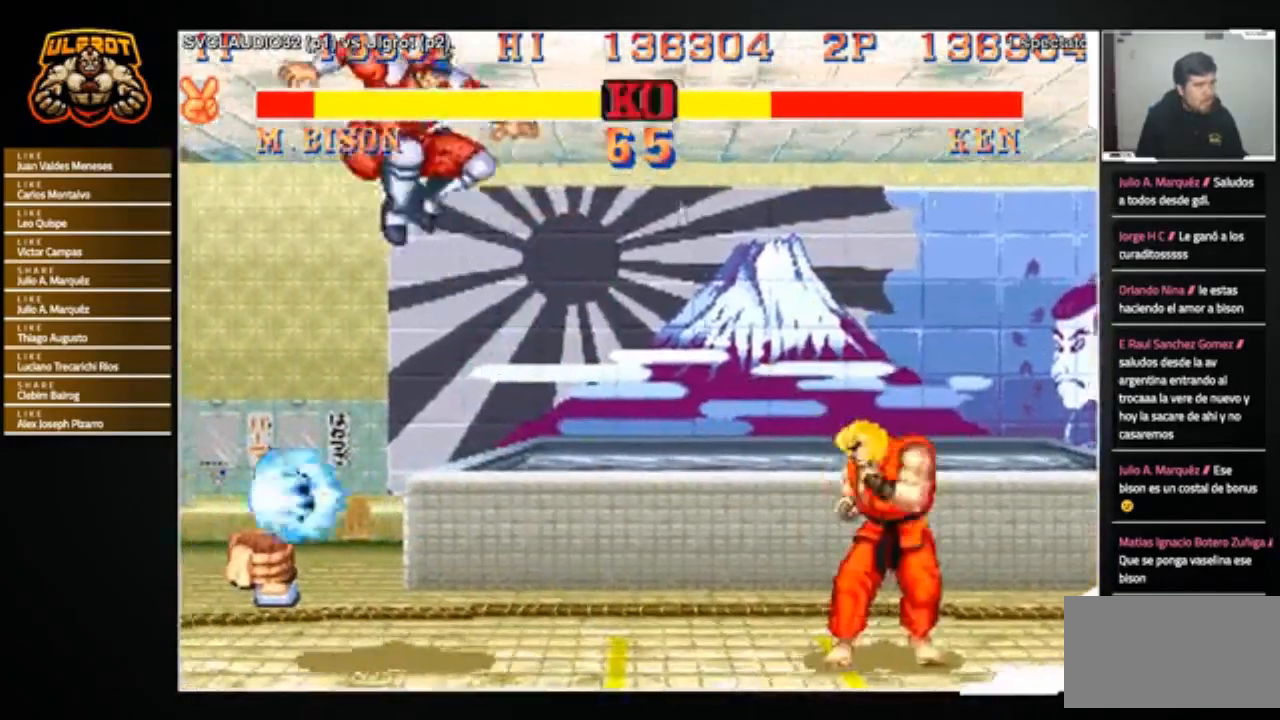
{"buttons": [], "left_stick": "down", "events": [[200, "left_stick", "left"], [467, "left_stick", "down"]]}
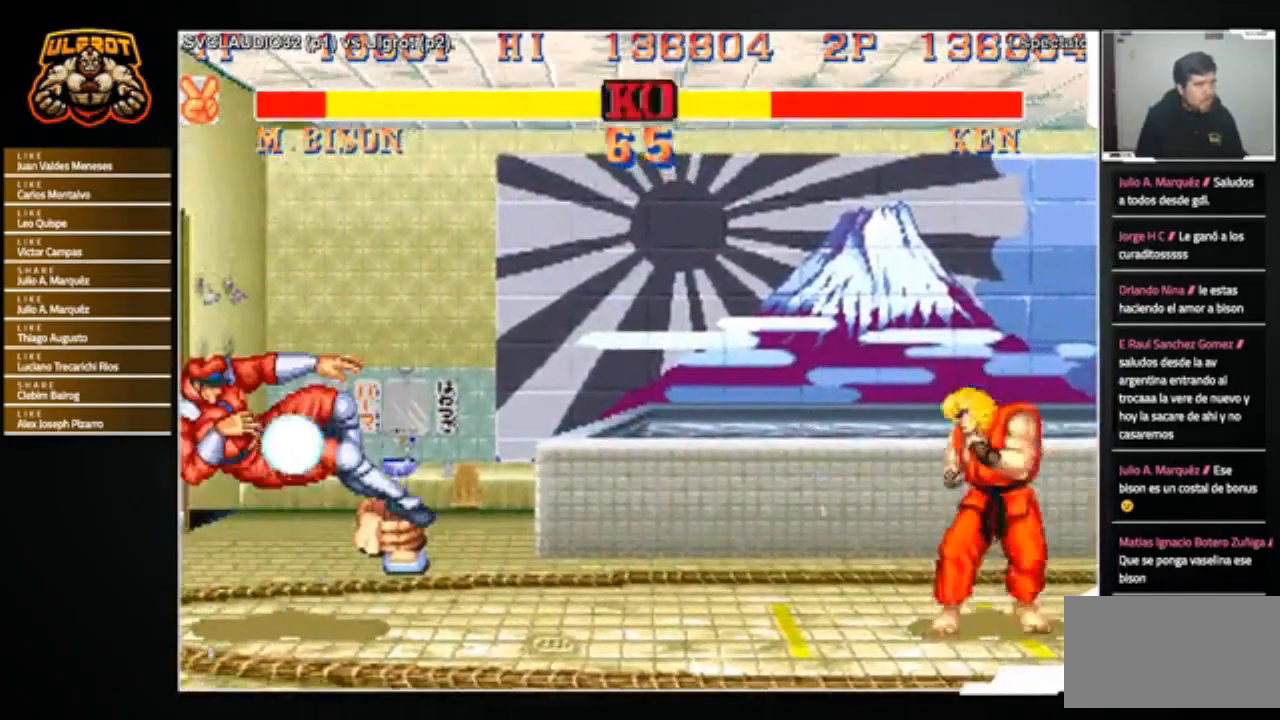
{"buttons": [], "left_stick": "center", "events": [[66, "left_stick", "right"], [100, "R2", "down"], [133, "R2", "up"], [133, "left_stick", "center"]]}
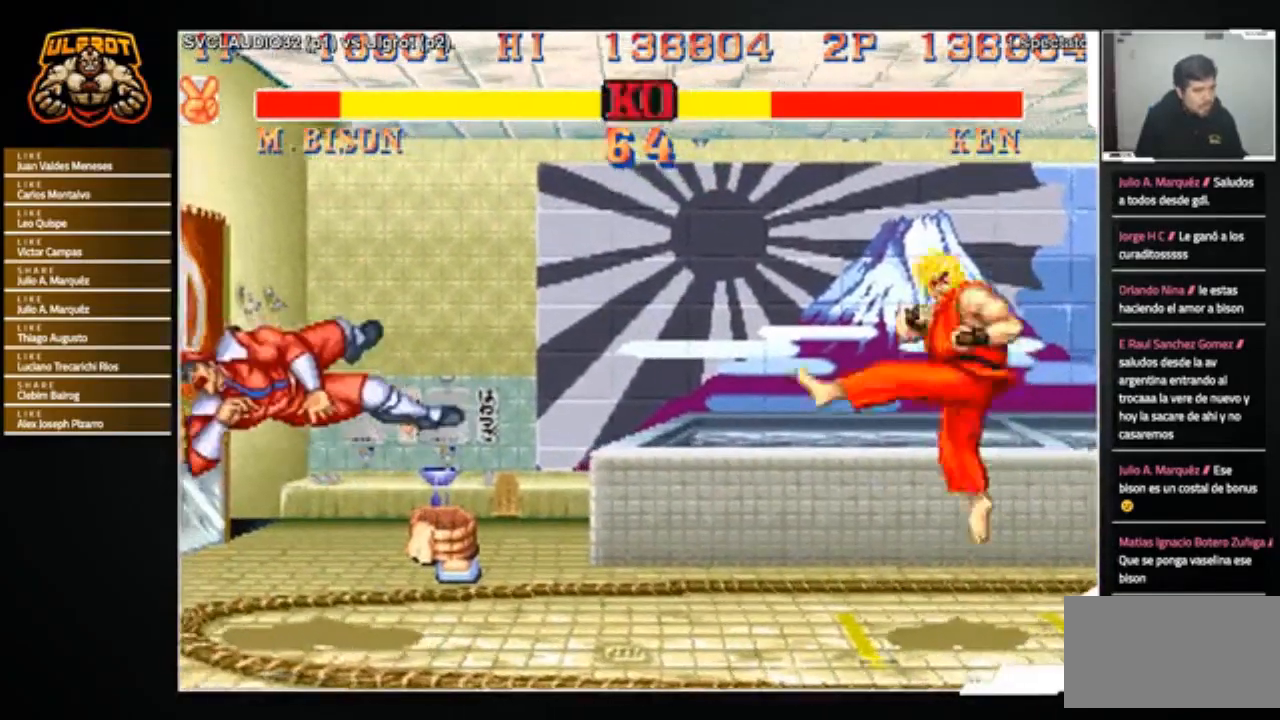
{"buttons": [], "left_stick": "down-right", "events": [[167, "left_stick", "down-right"]]}
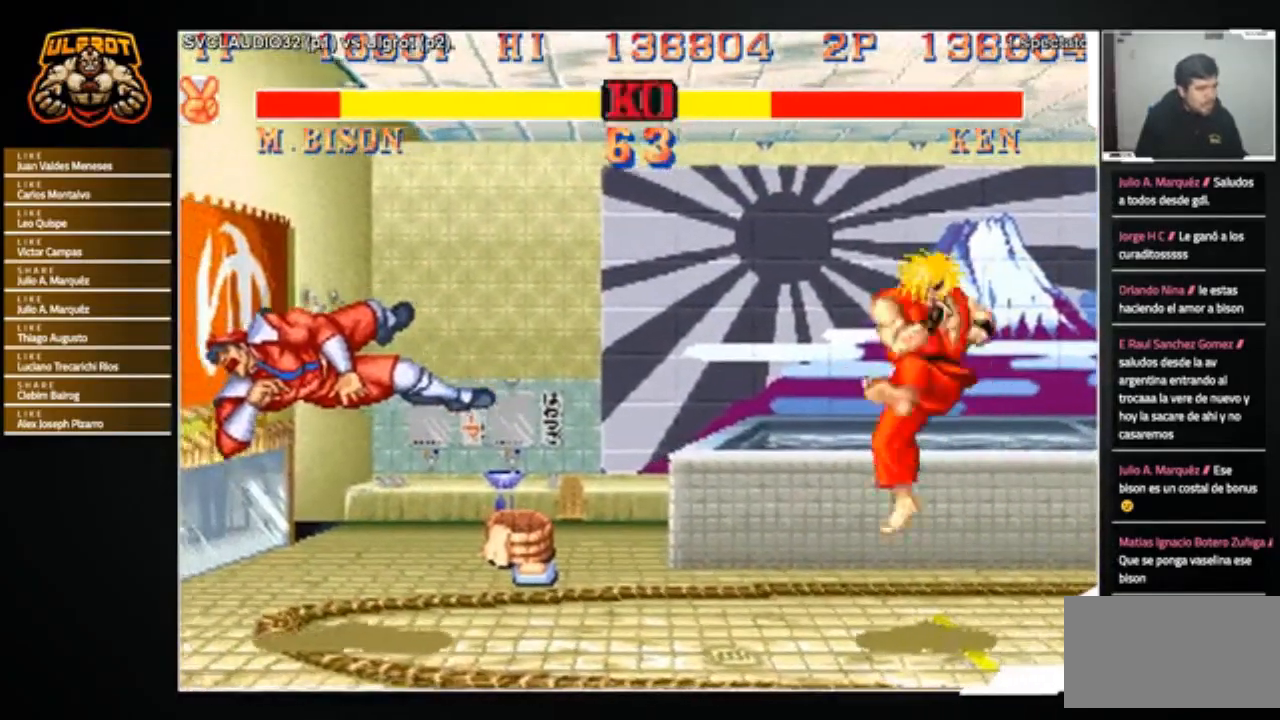
{"buttons": [], "left_stick": "left", "events": [[33, "left_stick", "center"], [200, "left_stick", "left"]]}
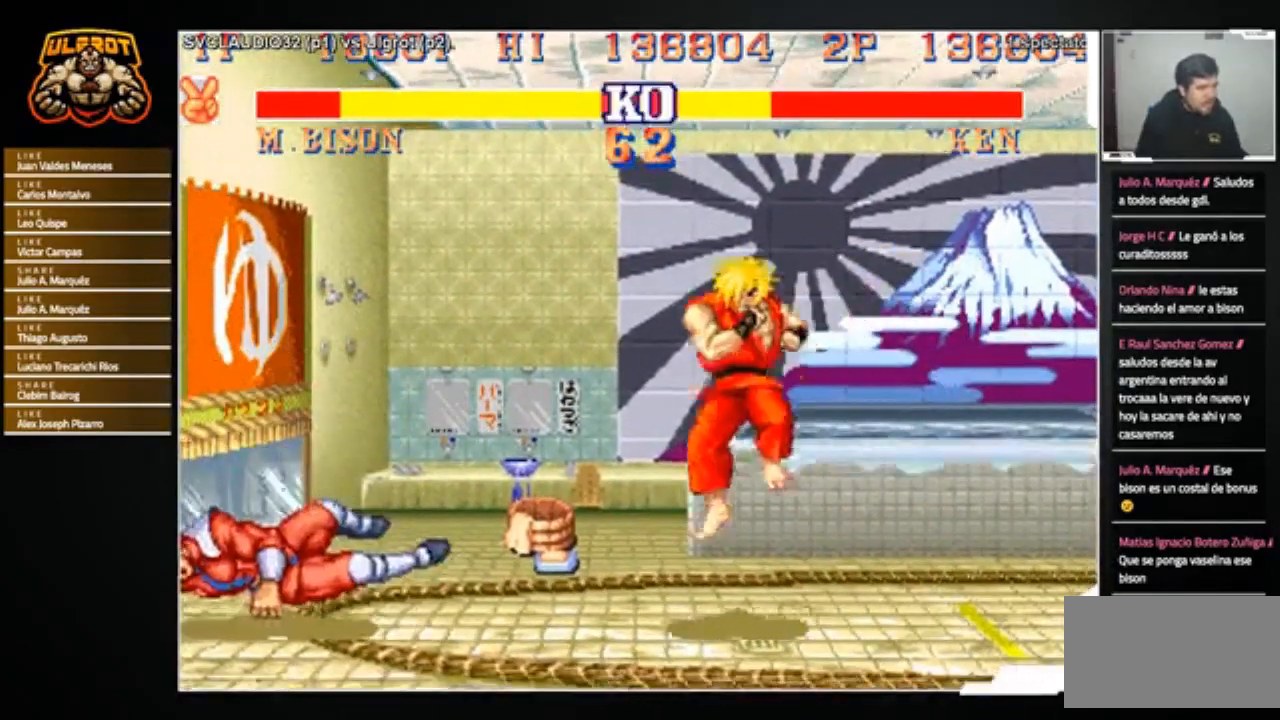
{"buttons": [], "left_stick": "center", "events": [[200, "left_stick", "up-left"], [401, "left_stick", "center"]]}
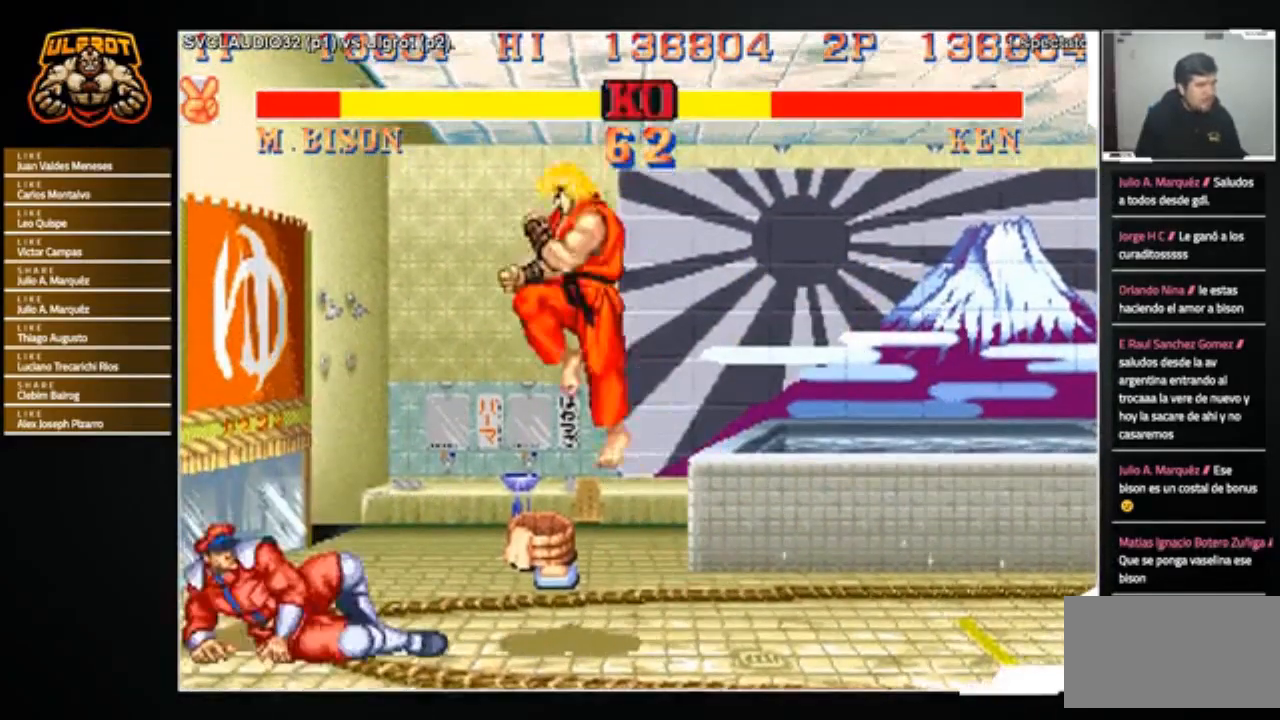
{"buttons": [], "left_stick": "center", "events": [[300, "R1", "down"], [367, "R1", "up"]]}
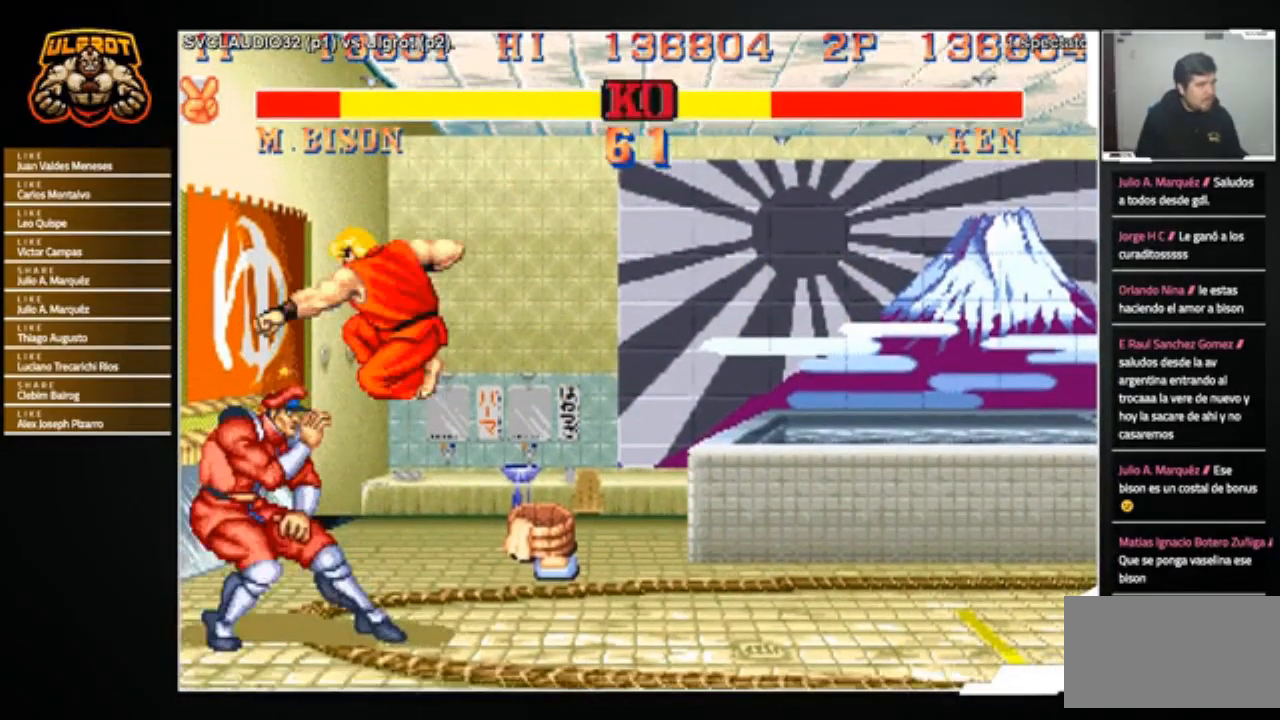
{"buttons": [], "left_stick": "center", "events": [[134, "left_stick", "right"], [200, "left_stick", "center"], [267, "left_stick", "up"], [434, "left_stick", "center"]]}
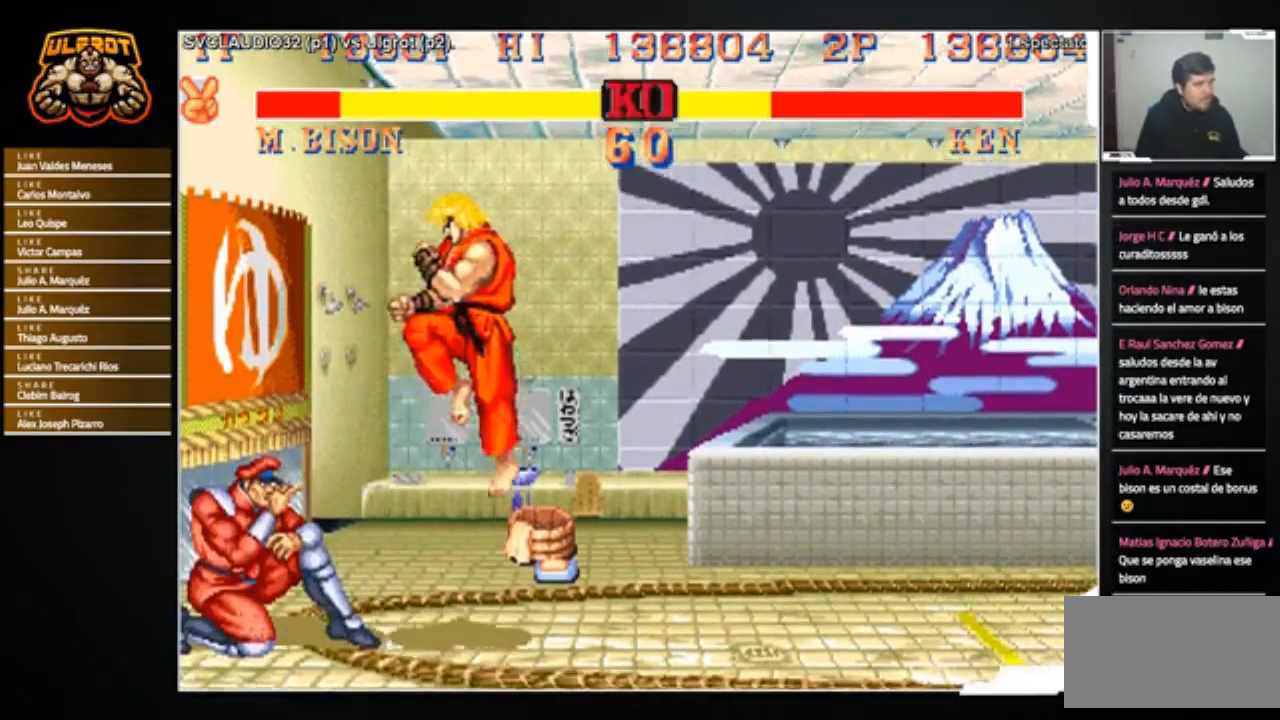
{"buttons": ["R2"], "left_stick": "center", "events": [[400, "R2", "down"]]}
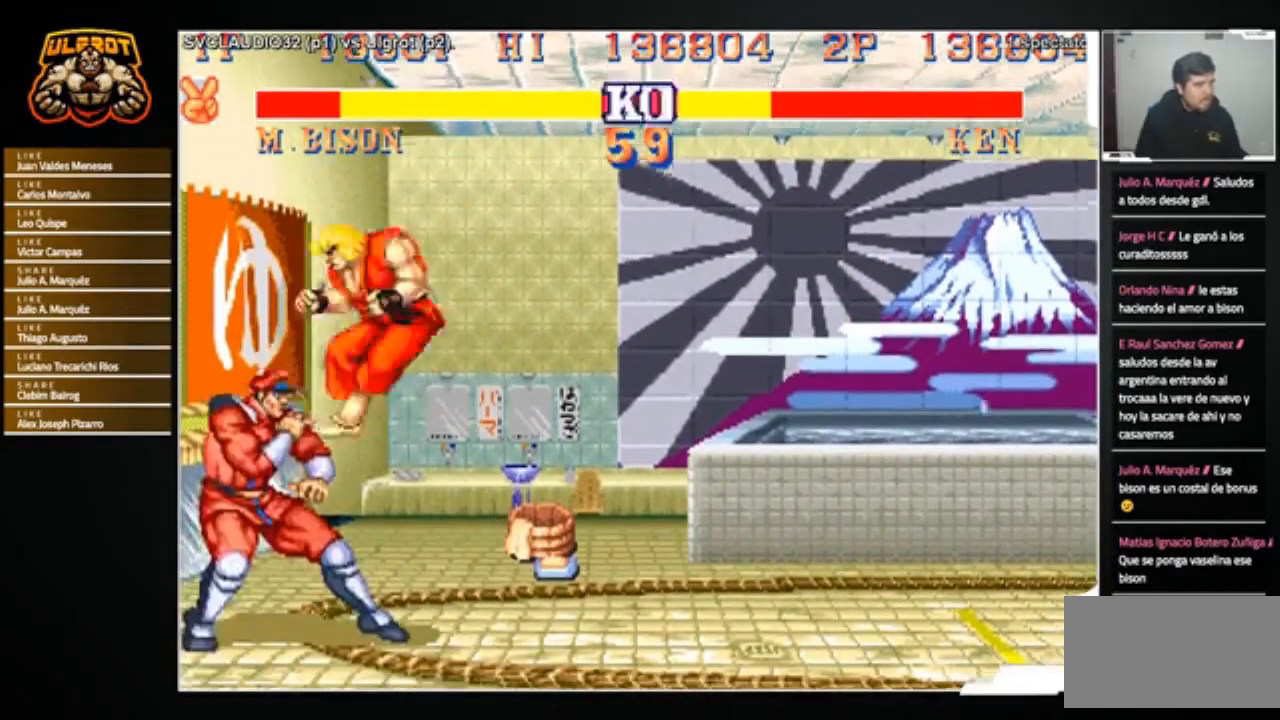
{"buttons": [], "left_stick": "down-right", "events": [[33, "R2", "up"], [200, "left_stick", "down-right"], [367, "CROSS", "down"], [467, "CROSS", "up"]]}
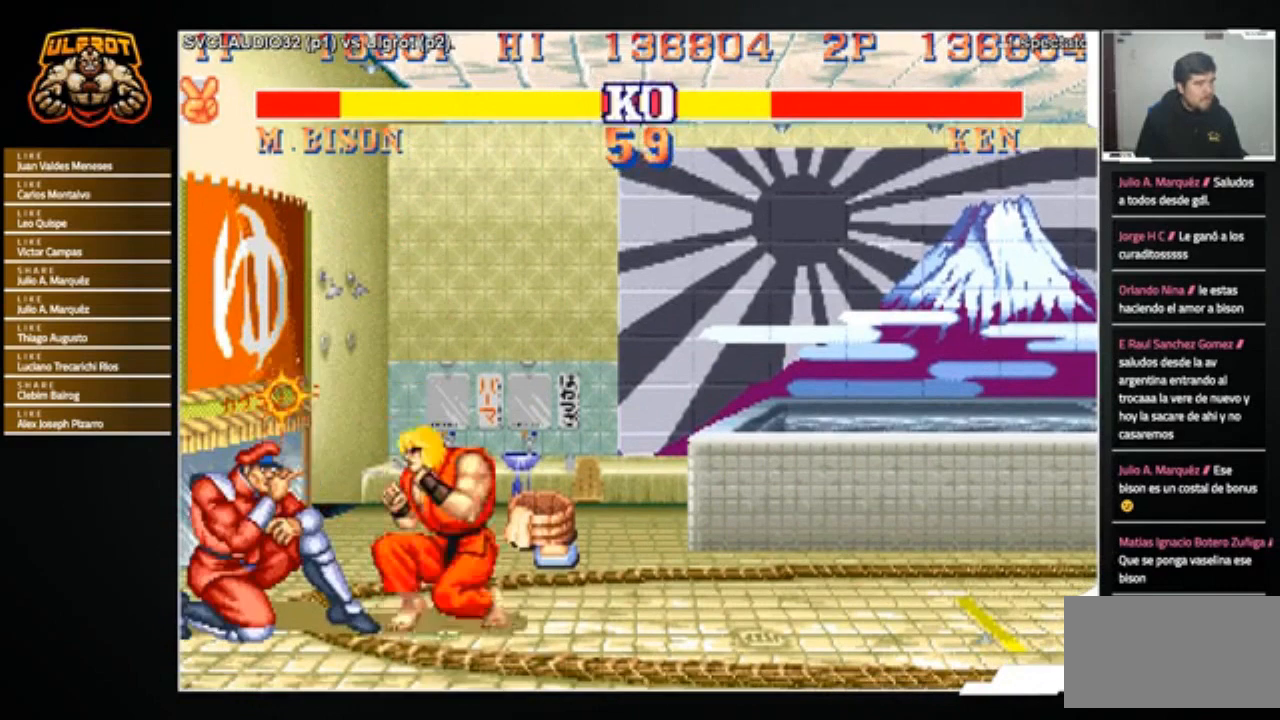
{"buttons": [], "left_stick": "left", "events": [[367, "CIRCLE", "down"], [433, "left_stick", "down-left"], [467, "CIRCLE", "up"], [500, "left_stick", "left"]]}
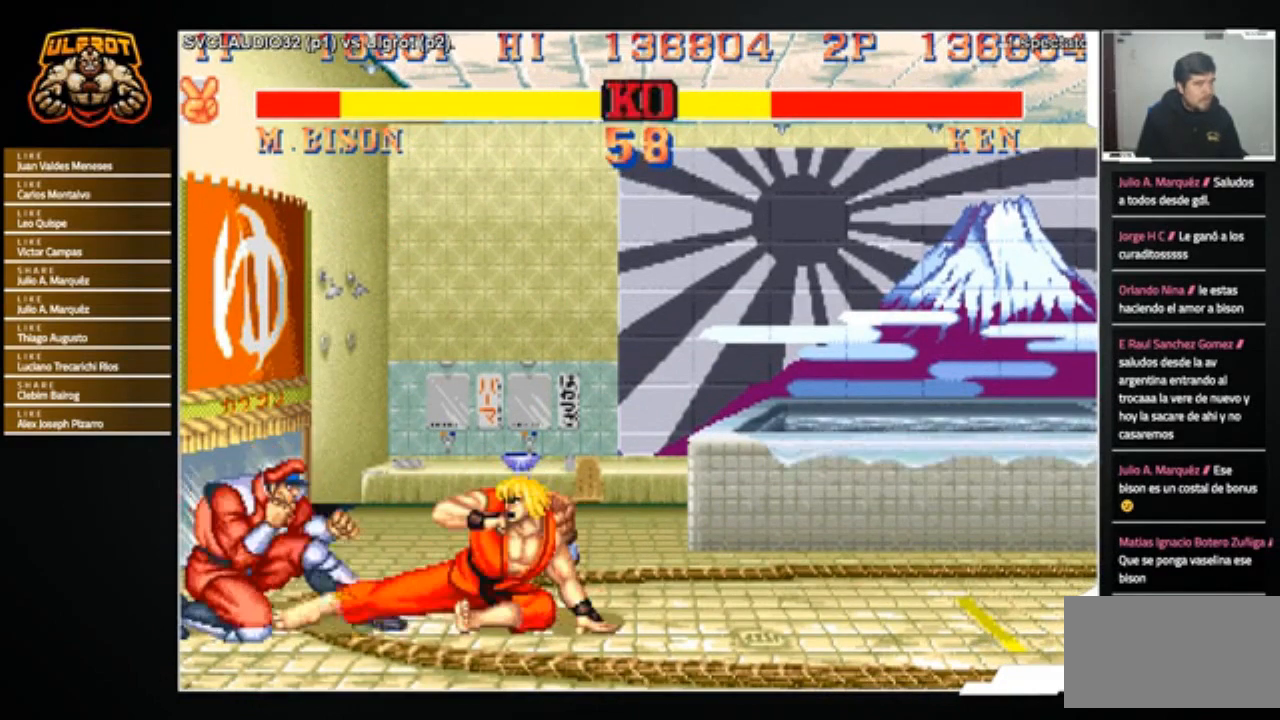
{"buttons": [], "left_stick": "center", "events": [[33, "SQUARE", "down"], [100, "SQUARE", "up"], [100, "left_stick", "center"], [167, "SQUARE", "down"], [200, "SQUARE", "up"]]}
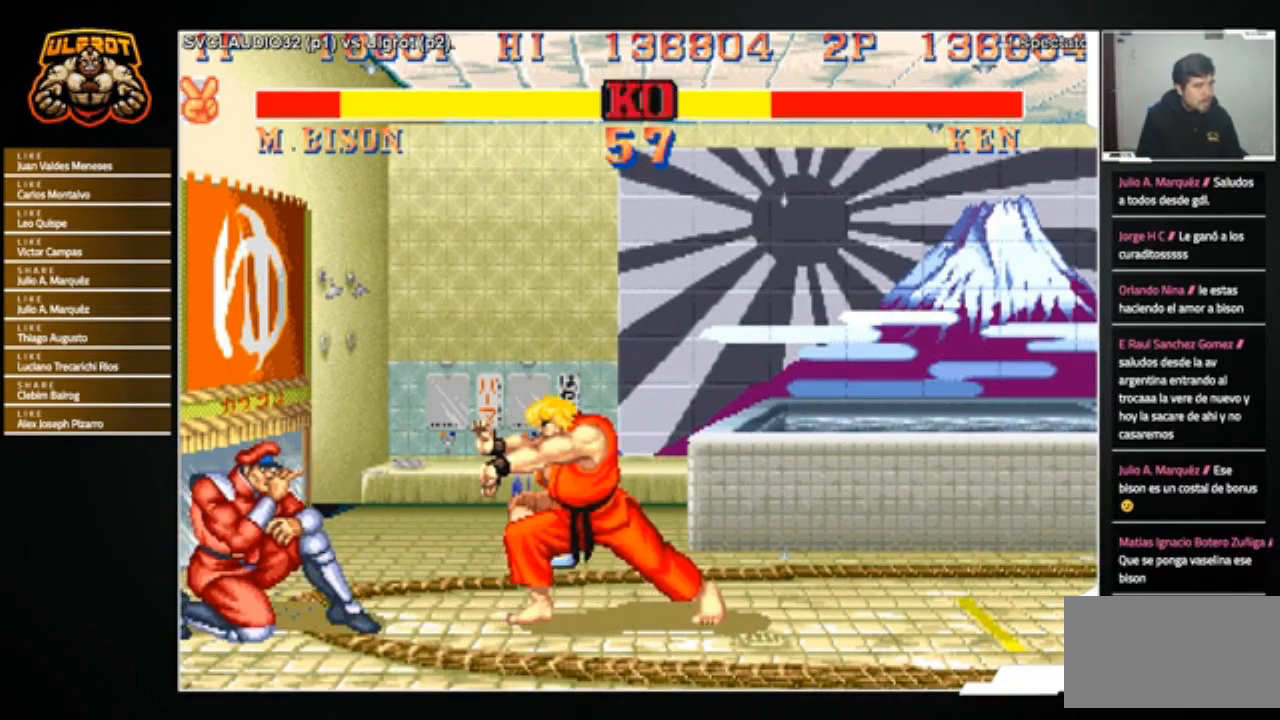
{"buttons": [], "left_stick": "down", "events": [[500, "left_stick", "down"]]}
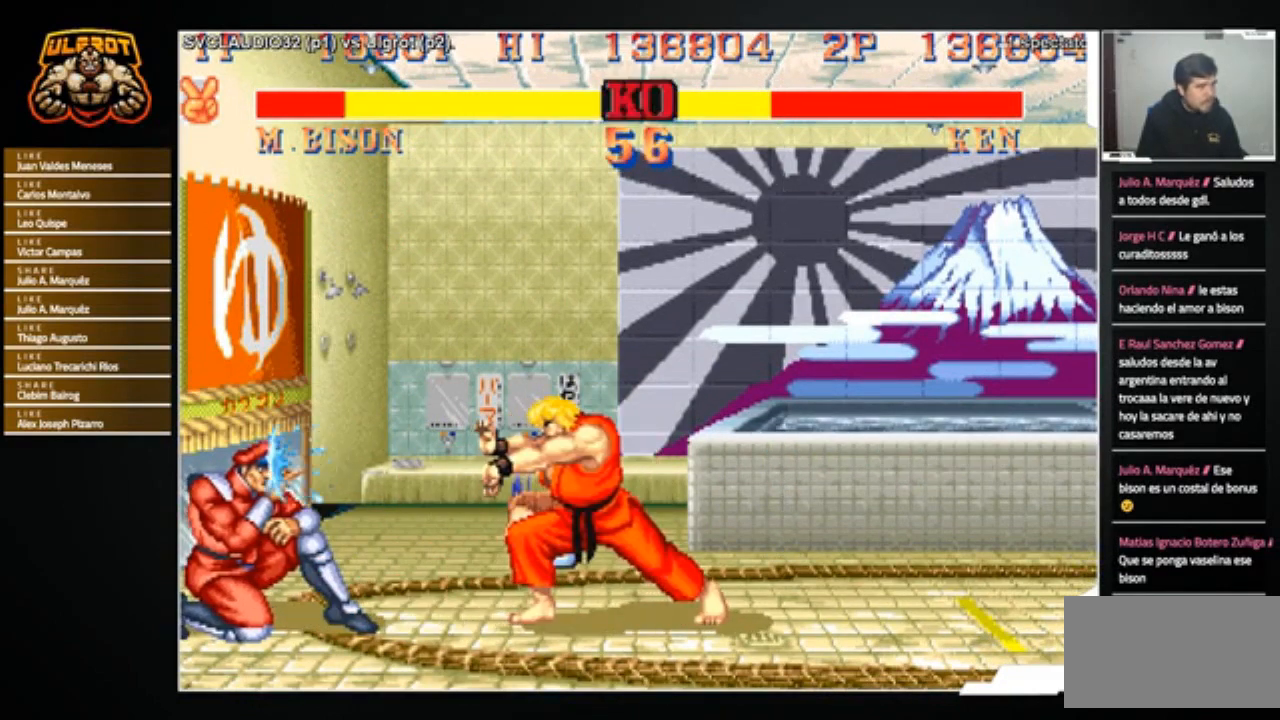
{"buttons": [], "left_stick": "center", "events": [[100, "R1", "down"], [100, "left_stick", "left"], [167, "R1", "up"], [167, "left_stick", "center"]]}
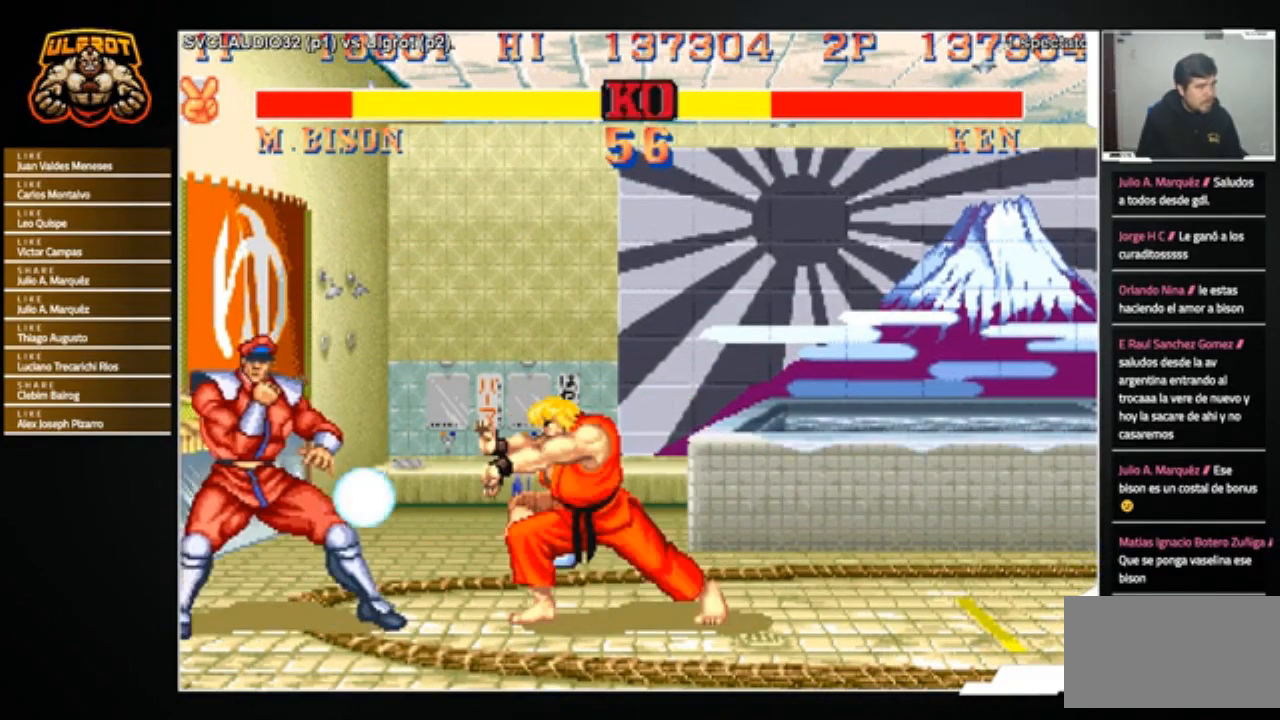
{"buttons": [], "left_stick": "center", "events": []}
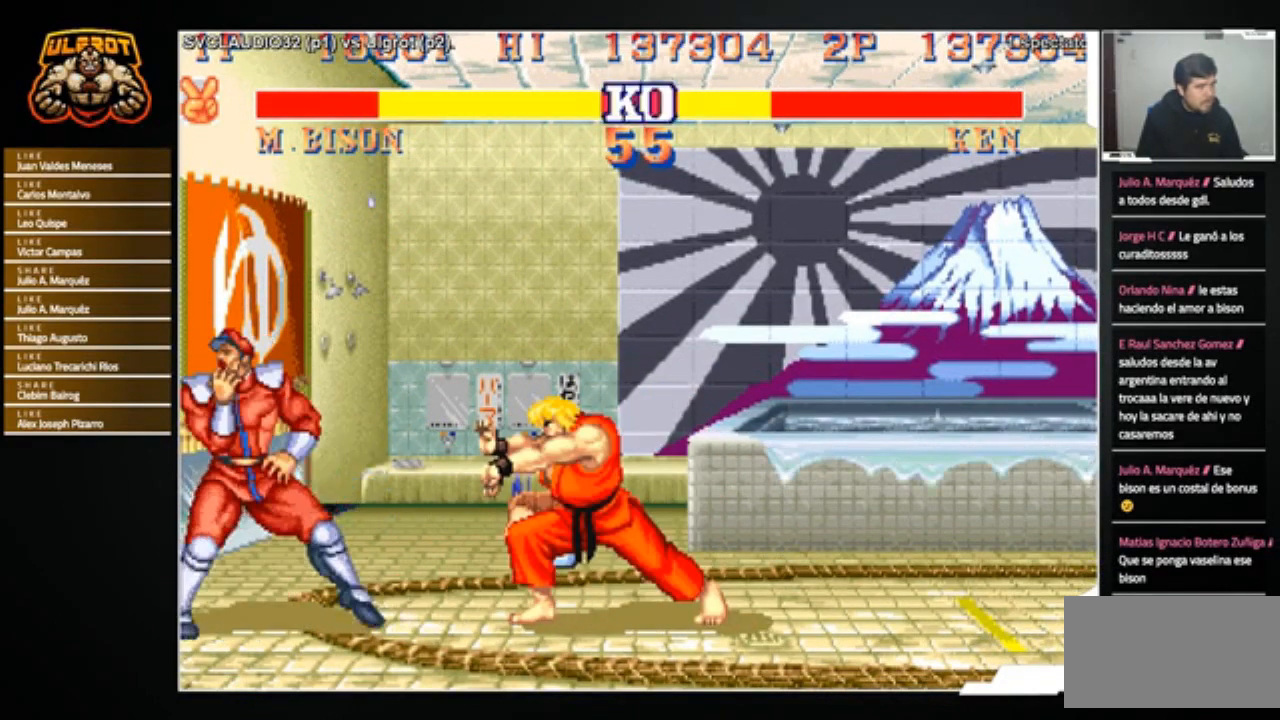
{"buttons": ["SQUARE"], "left_stick": "center", "events": [[267, "left_stick", "down"], [367, "left_stick", "left"], [400, "SQUARE", "down"], [434, "SQUARE", "up"], [467, "left_stick", "center"], [501, "SQUARE", "down"]]}
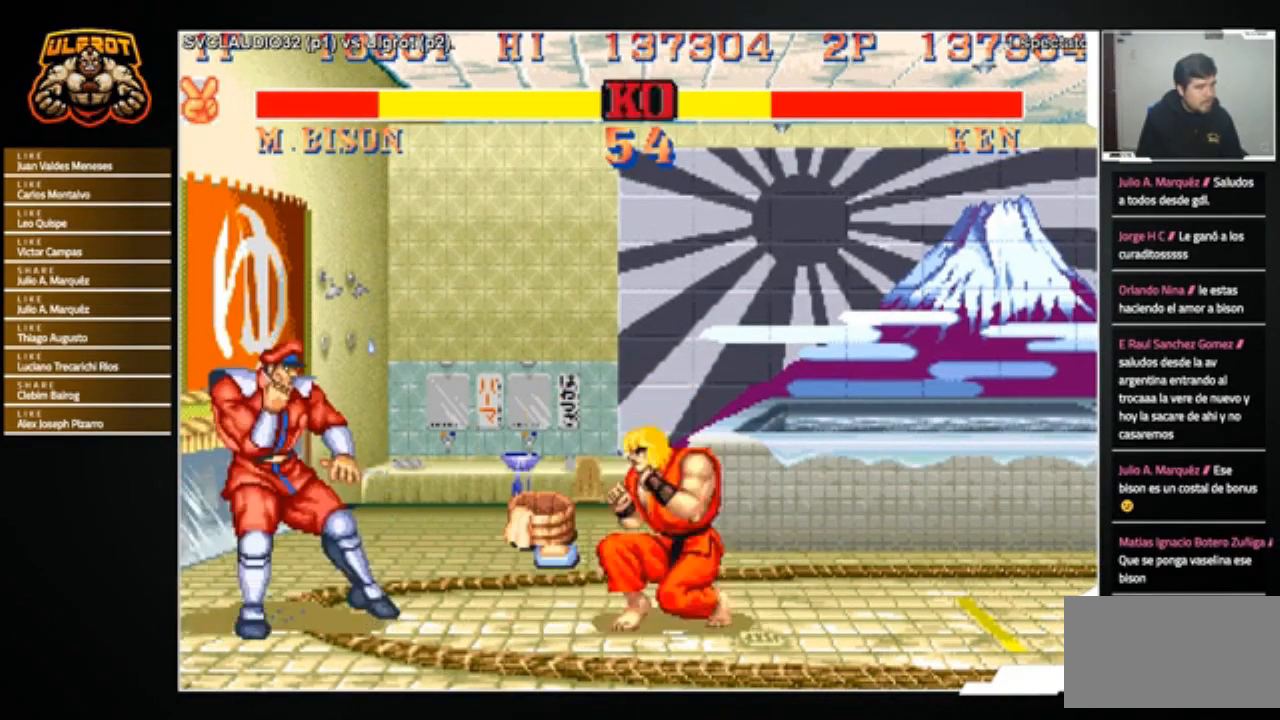
{"buttons": [], "left_stick": "center", "events": [[66, "SQUARE", "up"]]}
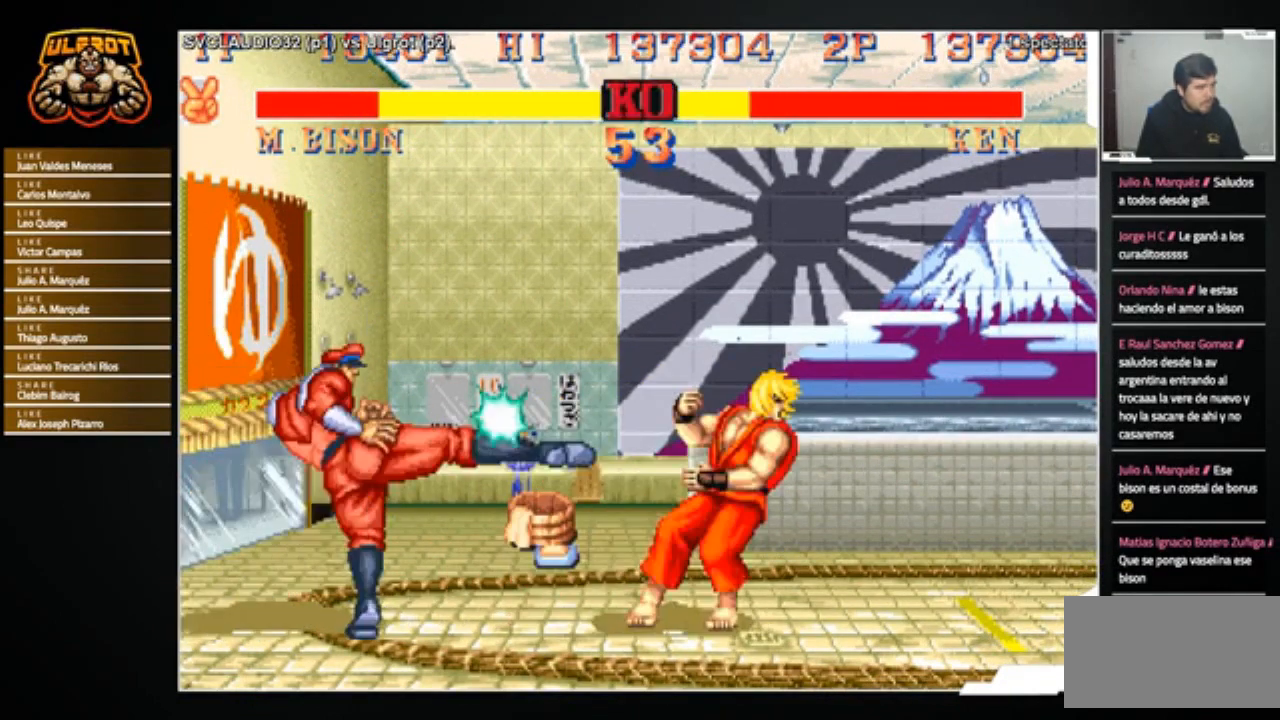
{"buttons": ["TRIANGLE"], "left_stick": "down-left", "events": [[367, "left_stick", "down-right"], [434, "left_stick", "down-left"], [501, "TRIANGLE", "down"]]}
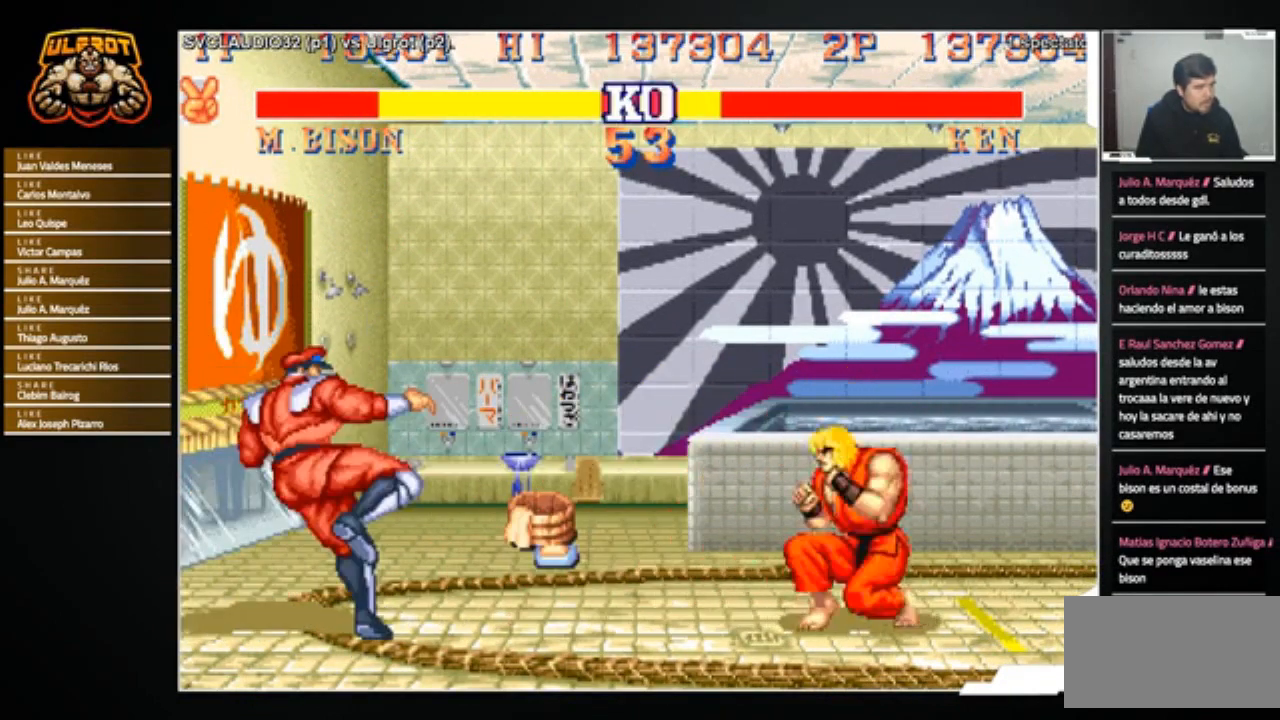
{"buttons": [], "left_stick": "center", "events": [[33, "left_stick", "center"], [66, "TRIANGLE", "up"], [300, "left_stick", "right"], [400, "left_stick", "center"]]}
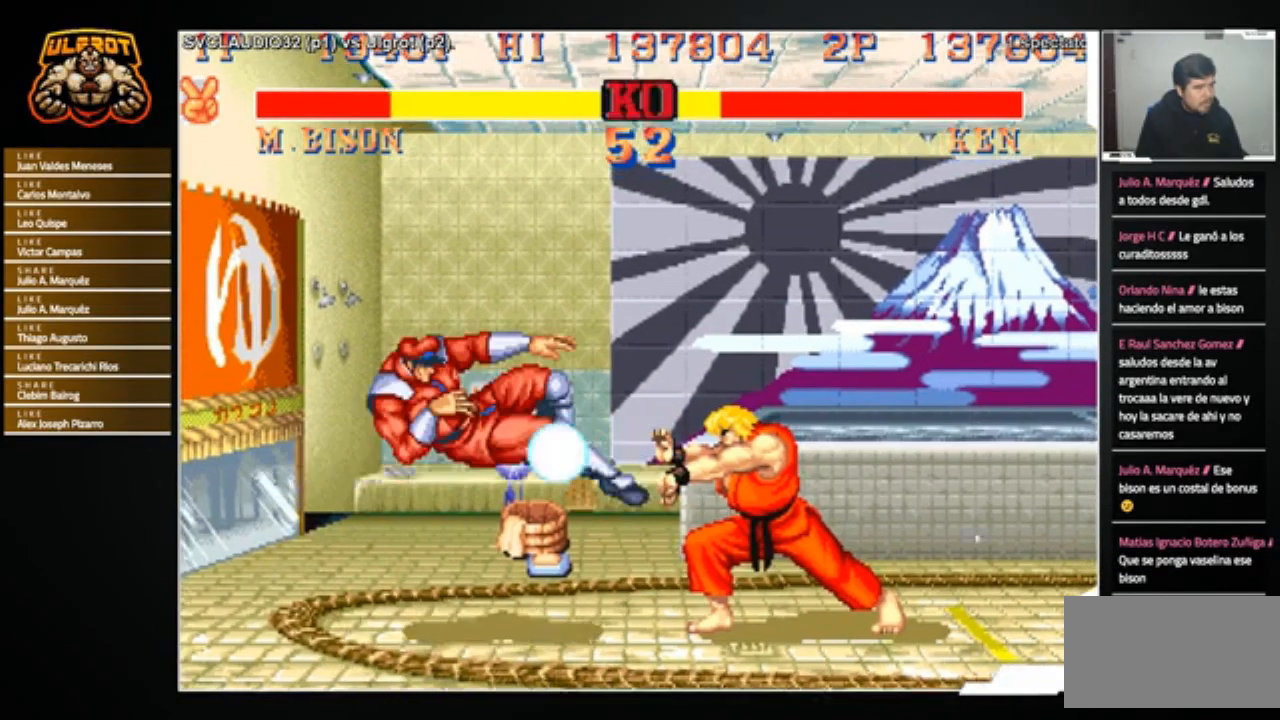
{"buttons": [], "left_stick": "left", "events": [[367, "left_stick", "left"]]}
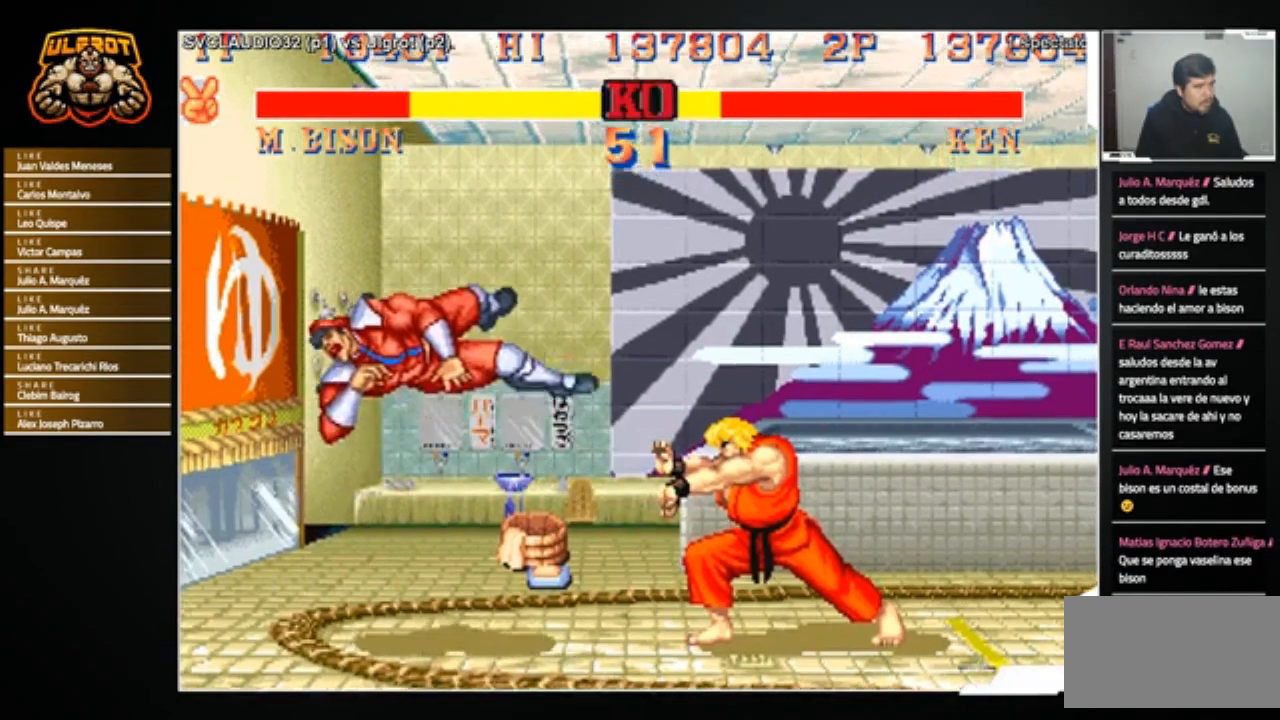
{"buttons": [], "left_stick": "left", "events": []}
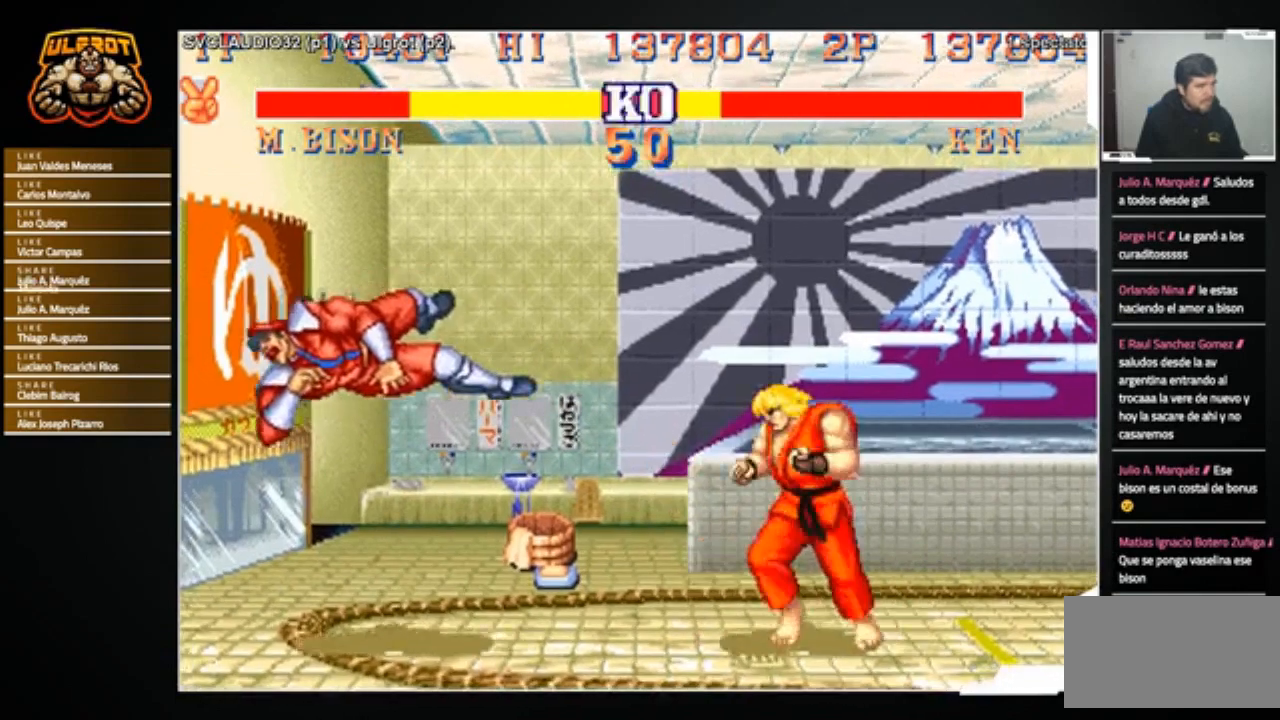
{"buttons": [], "left_stick": "left", "events": []}
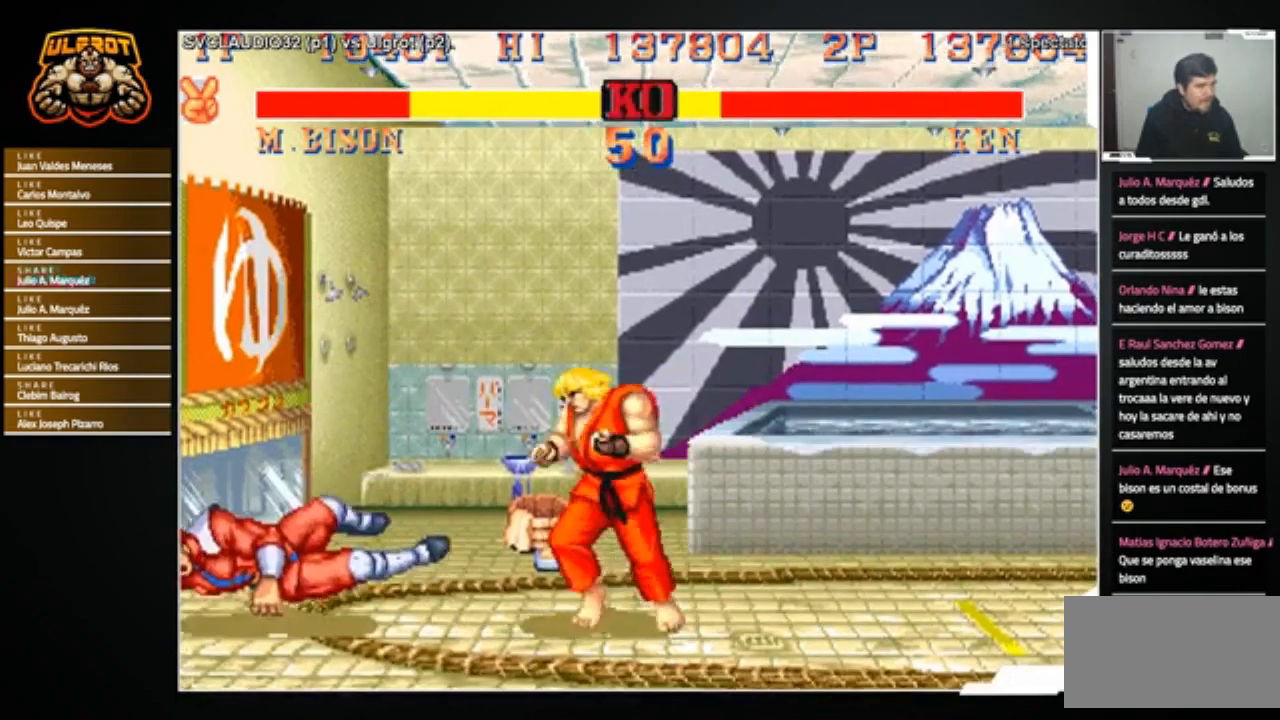
{"buttons": [], "left_stick": "center", "events": [[200, "left_stick", "up-left"], [400, "left_stick", "center"]]}
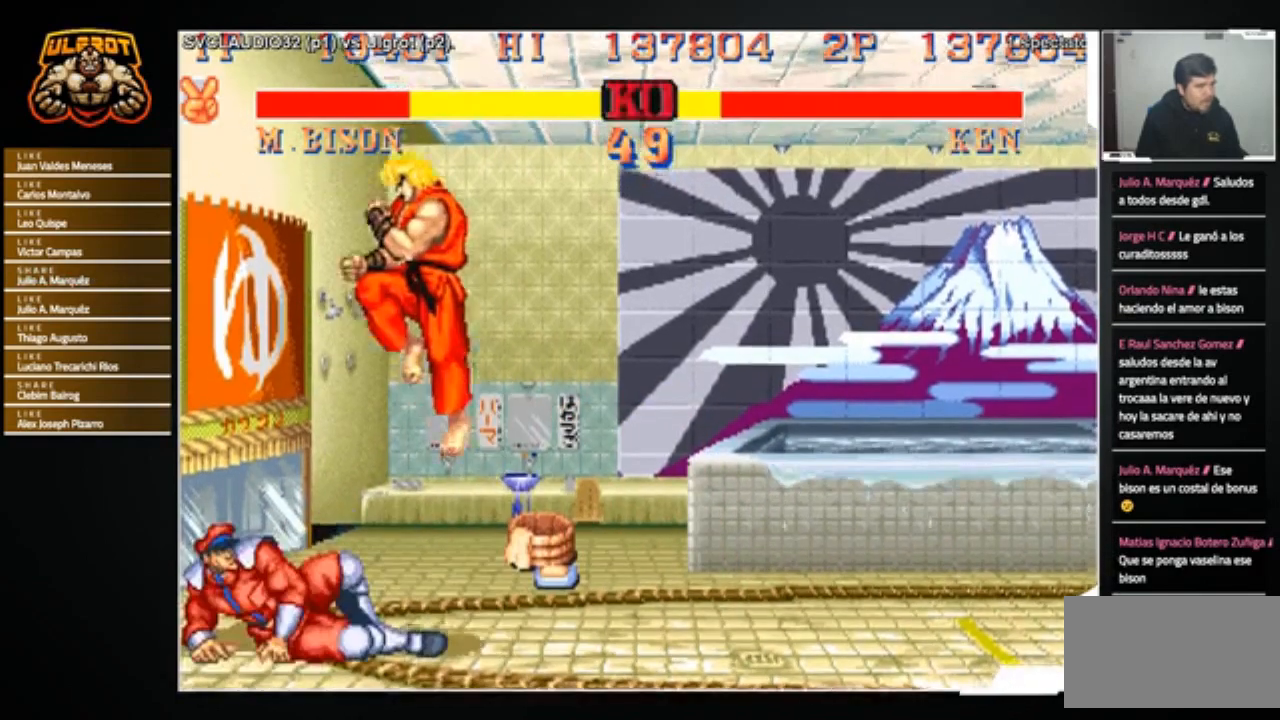
{"buttons": [], "left_stick": "center", "events": [[300, "CIRCLE", "down"], [334, "CIRCLE", "up"]]}